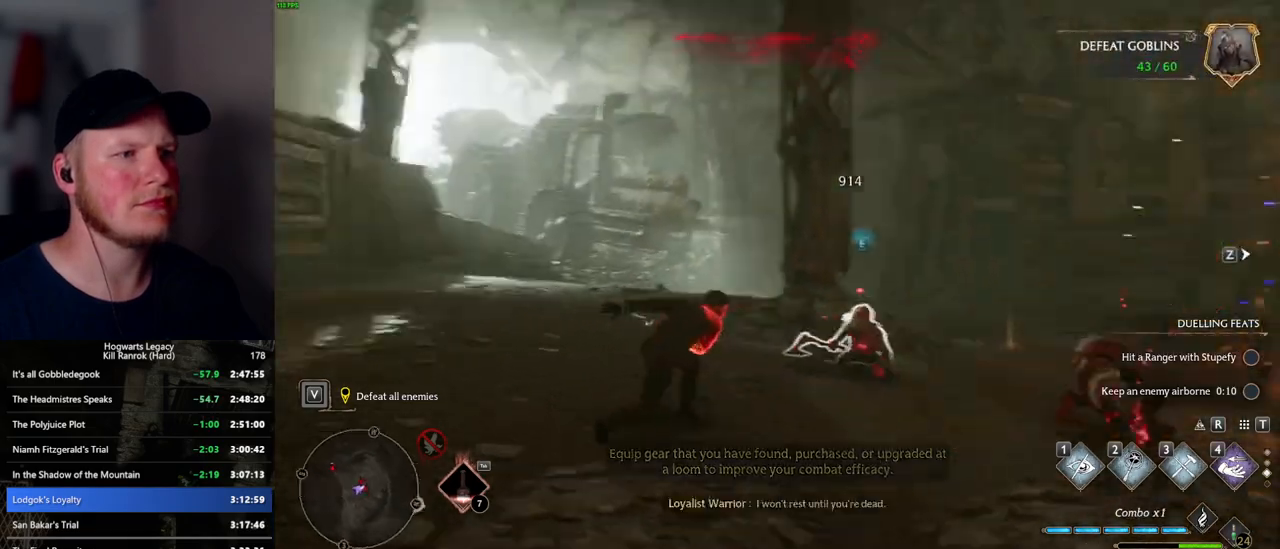
Gameplay with keyboard and mouse; each line is a JSON object with the keys and mouse buttons held at the frame after it. "events" lists presses ("down") and releases ("up") of ".", "/", "0", "1", "2", "3", "4", "5", "6", "7", "8", "9", "a", "alt_l", "alt_r", "b", "backslash", "backspace", "c", "caps_lock", "comma", "ctrl_l", "ctrl_r", "d", "e", "equals", "escape", "f", "f1", "f10", "f11", "f12", "f2", "f3", "f4", "f5", "f6", "f7", "f8", "f9", "g", "h", "i", "j", "k", "l", "lbracket", "m", "minus", "n", "o", "p", "q", "quote", "r", "rbracket", "return", "s", "semicolon", "shift_l", "shift_r", "space", "super_l", "super_r", "t", "tab", "tilde", "u", "v", "w", "x", "y", "z", "mouse_left", "mouse_wheel", "mouse_right", "mouse_mb4" and "mouse_mb5" between this image and that frame as [ms after this image, input, new state], when the widget could be followed in between. "mouse_left", "mouse_wheel", "mouse_right", "mouse_mb4", "mouse_mb5" = the "left", "wheel", "right", "mb4", "mb5" buttons of the "mouse" list. No other keys are recorded. "wheel" means that the mouse wheel is clicked or scrolled. Mouse movement is not recorded.
{"keys": ["w"], "mouse": [], "events": []}
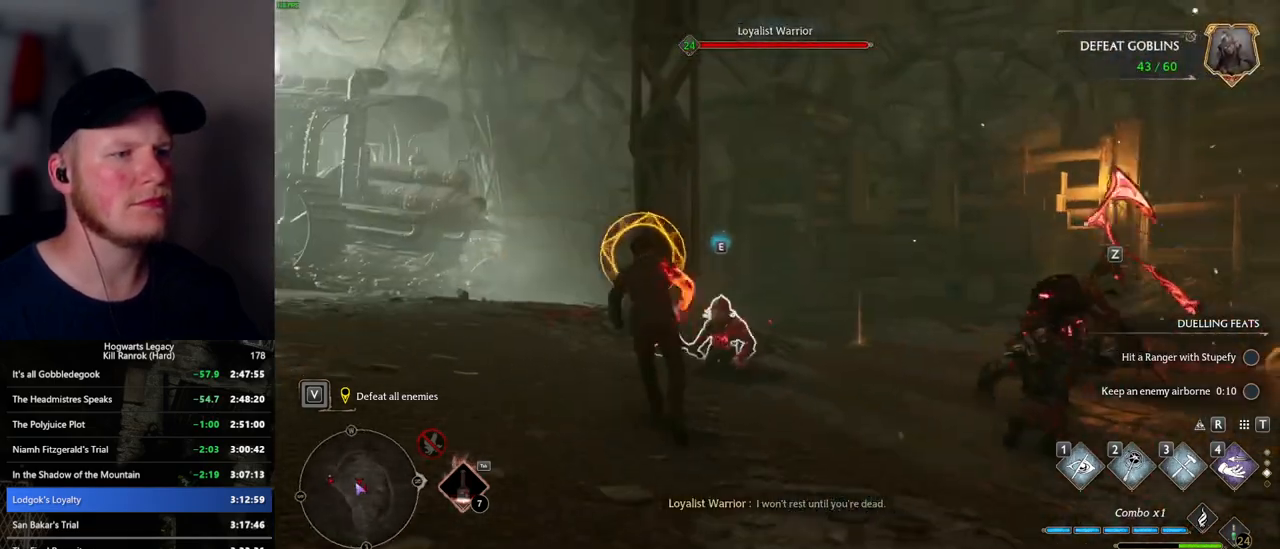
{"keys": ["d", "w"], "mouse": [], "events": [[217, "a", "down"], [250, "space", "down"], [334, "a", "up"], [400, "d", "down"], [400, "space", "up"]]}
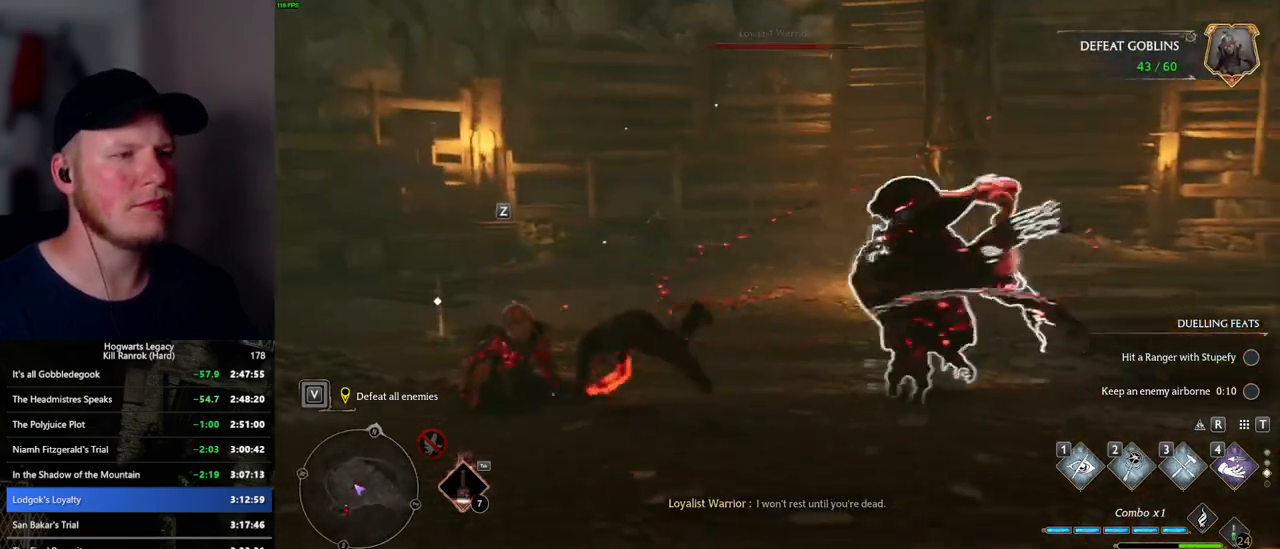
{"keys": ["w"], "mouse": [], "events": [[217, "d", "up"], [434, "x", "down"], [434, "z", "down"], [467, "z", "up"], [484, "x", "up"]]}
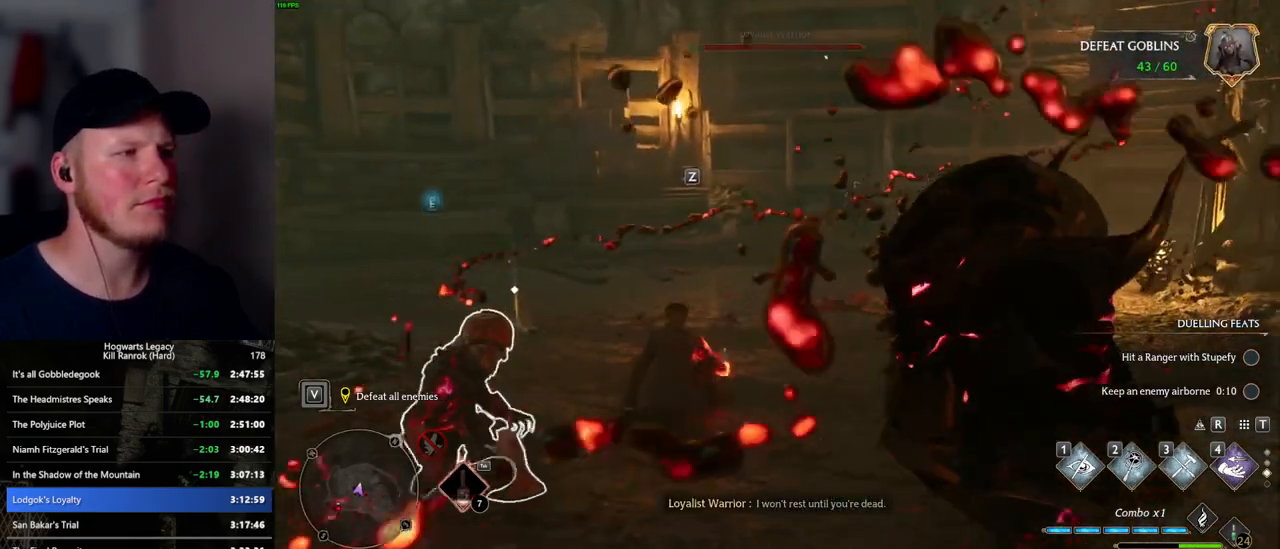
{"keys": ["w"], "mouse": [], "events": []}
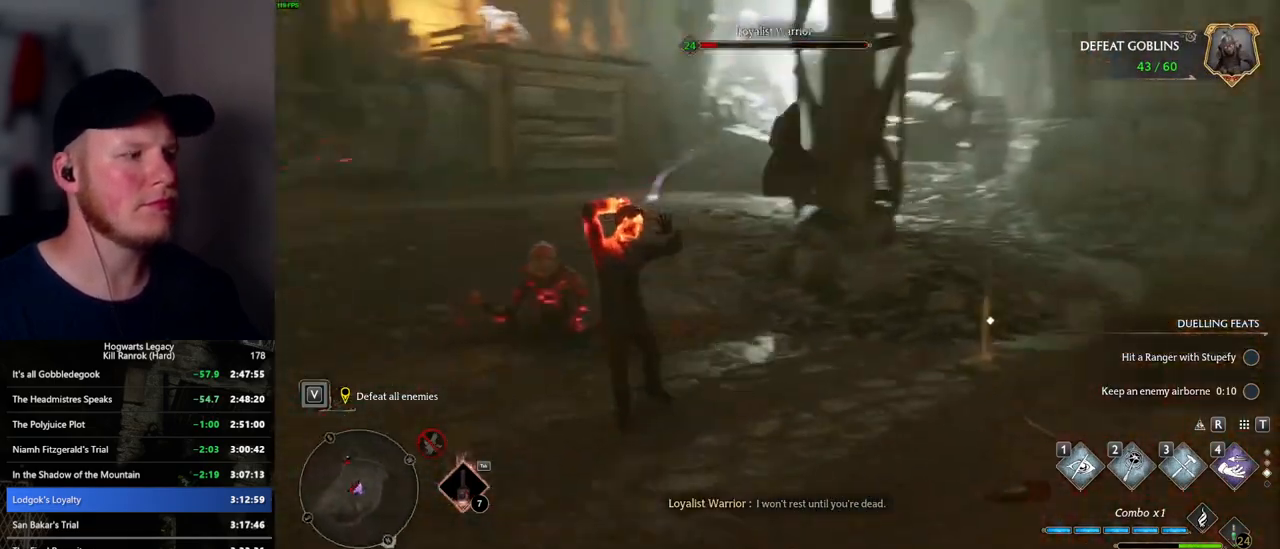
{"keys": ["w"], "mouse": [], "events": []}
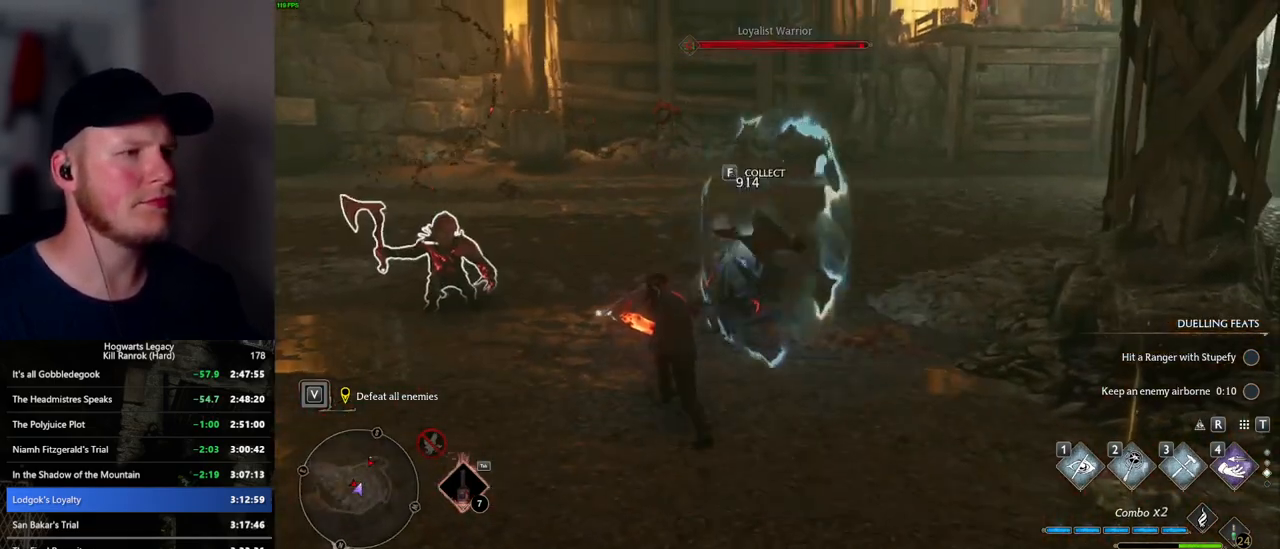
{"keys": ["w"], "mouse": [], "events": [[300, "z", "down"], [400, "z", "up"]]}
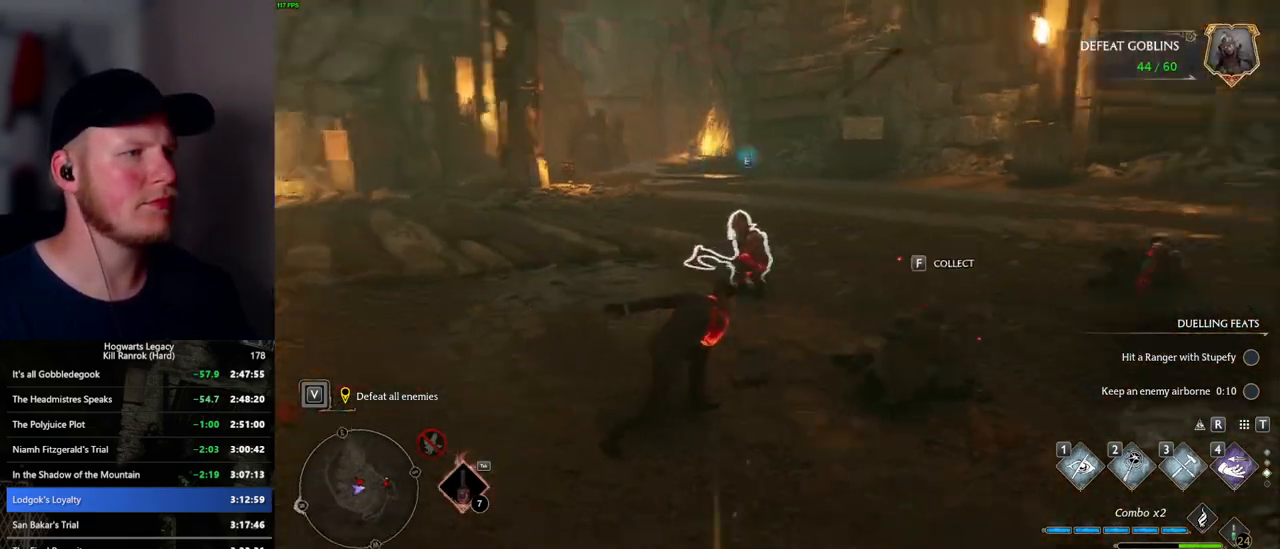
{"keys": ["d", "w"], "mouse": [], "events": [[450, "d", "down"]]}
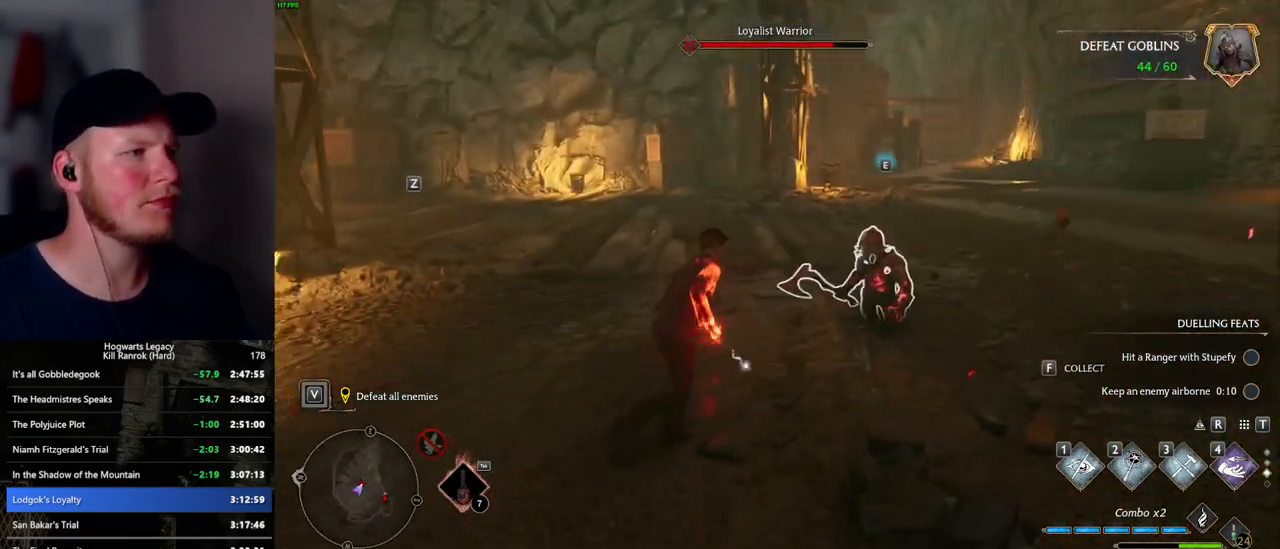
{"keys": ["w"], "mouse": [], "events": [[100, "w", "up"], [134, "w", "down"], [267, "d", "up"], [300, "z", "down"], [417, "z", "up"]]}
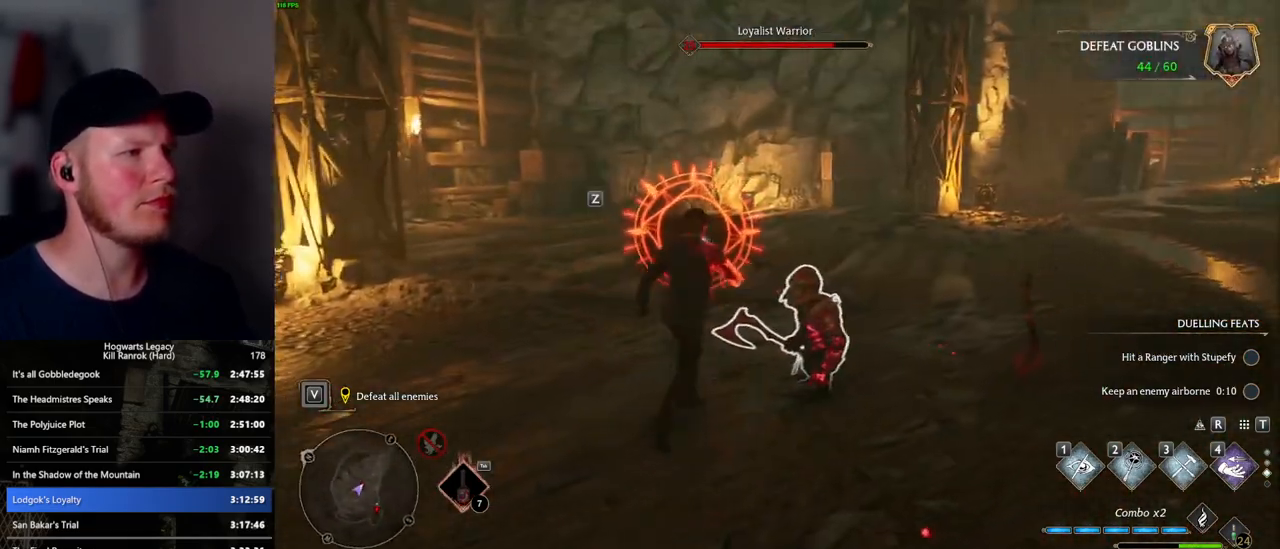
{"keys": ["w"], "mouse": [], "events": []}
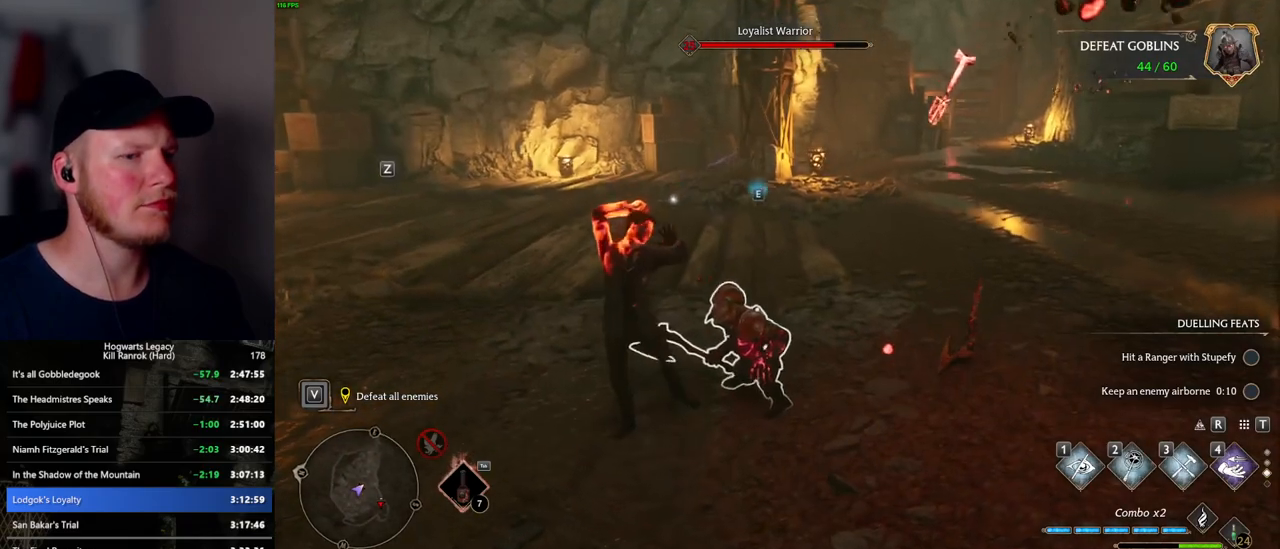
{"keys": ["w"], "mouse": [], "events": []}
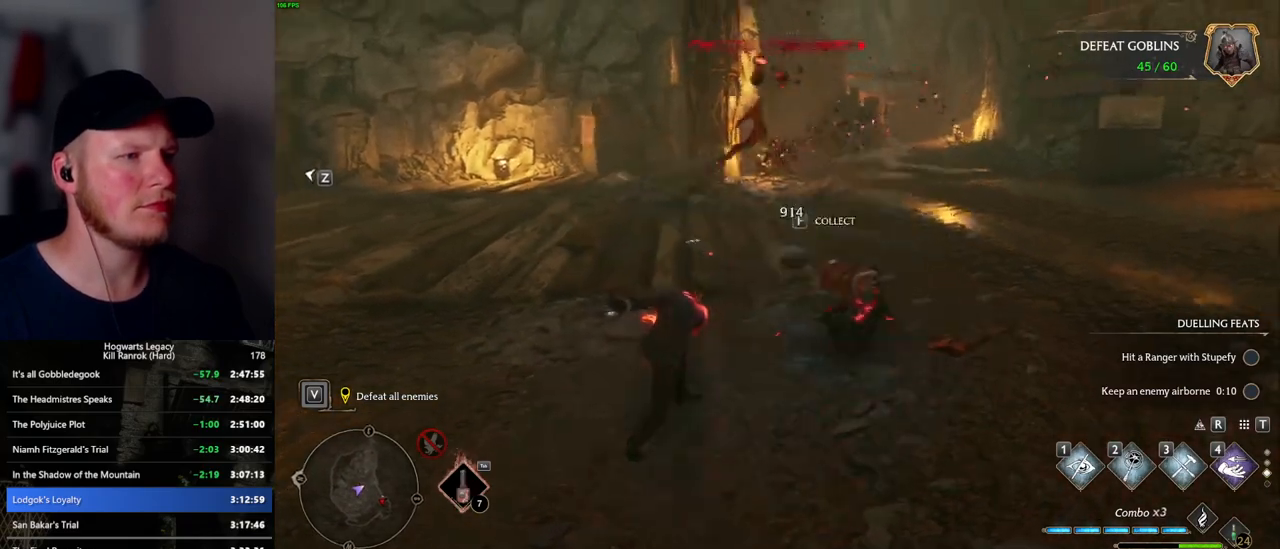
{"keys": ["w"], "mouse": [], "events": [[184, "z", "down"], [284, "z", "up"]]}
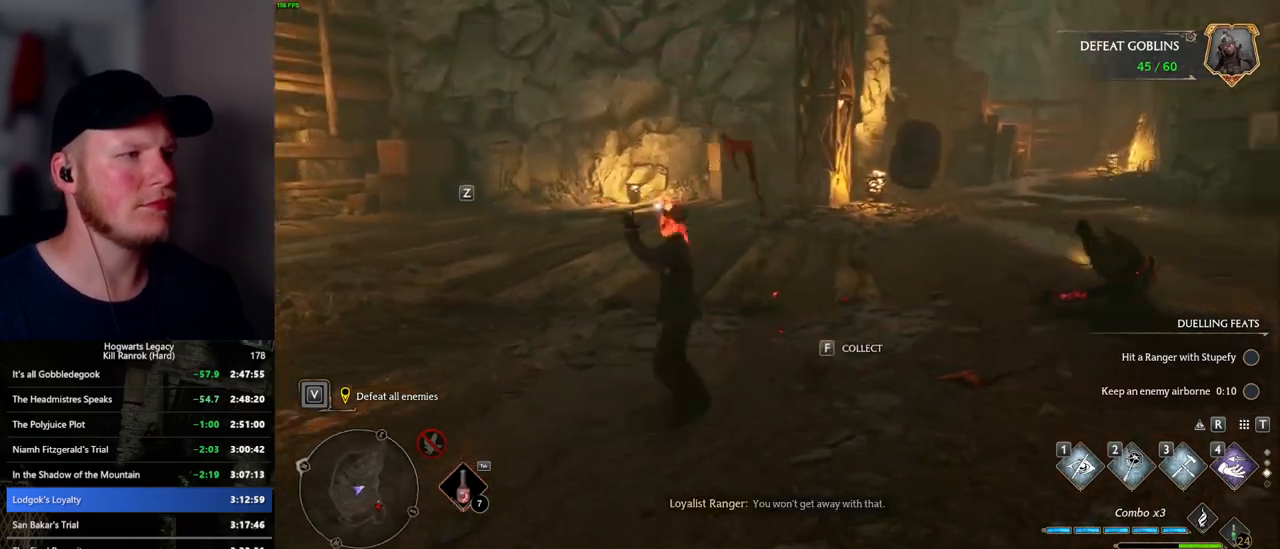
{"keys": ["w"], "mouse": [], "events": []}
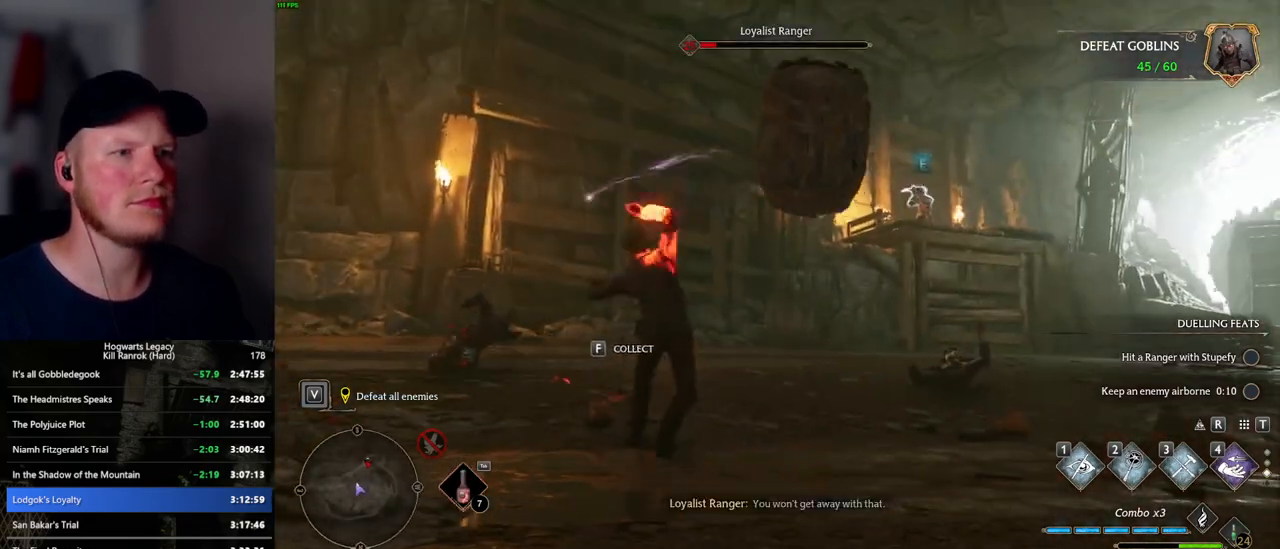
{"keys": ["w"], "mouse": ["left"], "events": [[500, "mouse_left", "down"]]}
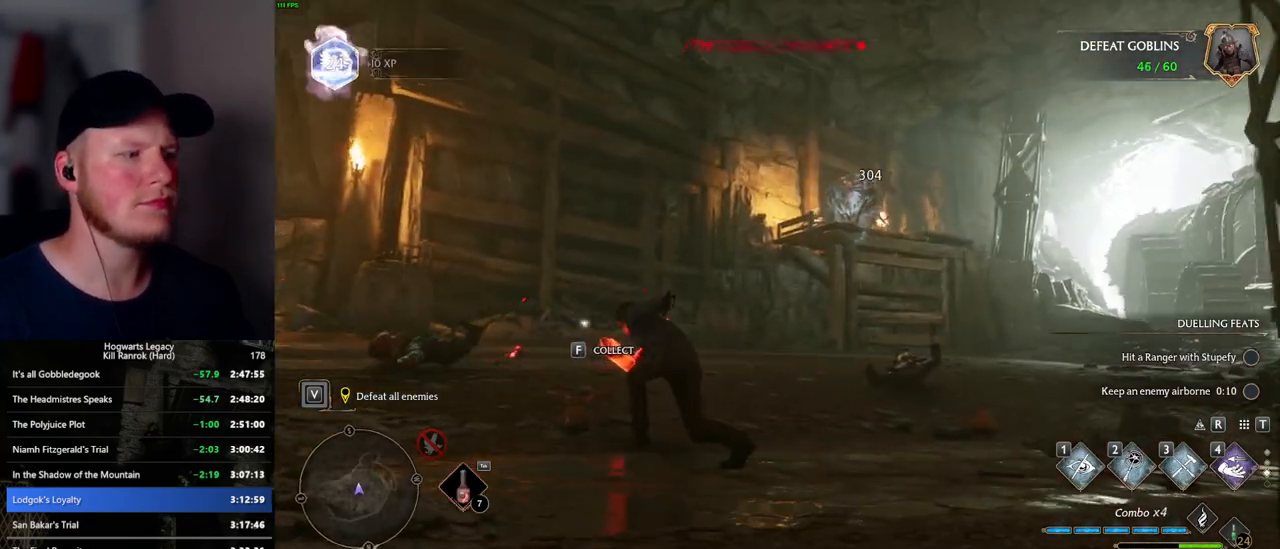
{"keys": ["w"], "mouse": [], "events": [[84, "mouse_left", "up"]]}
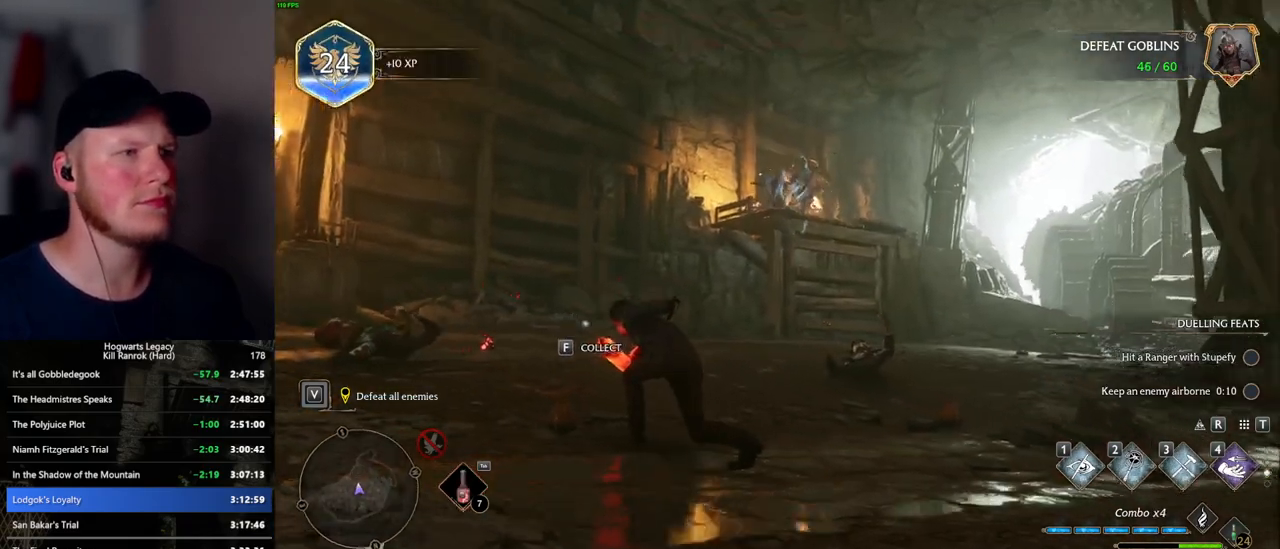
{"keys": ["w"], "mouse": [], "events": [[167, "d", "down"], [267, "shift_l", "down"], [367, "shift_l", "up"], [384, "d", "up"]]}
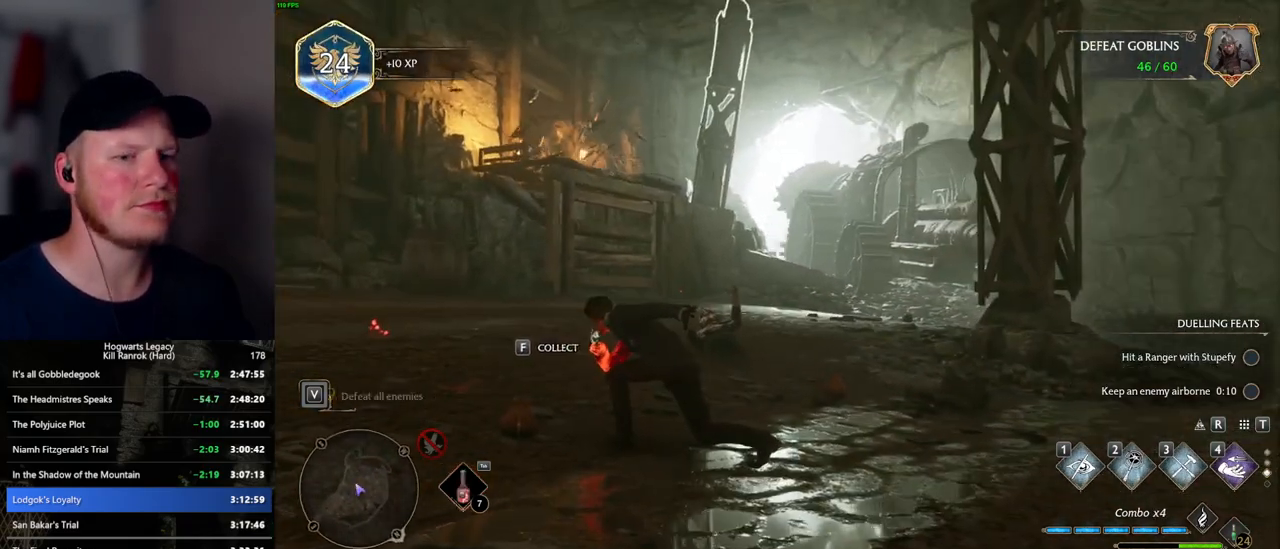
{"keys": ["w"], "mouse": [], "events": [[17, "a", "down"], [200, "w", "up"], [334, "w", "down"], [434, "a", "up"]]}
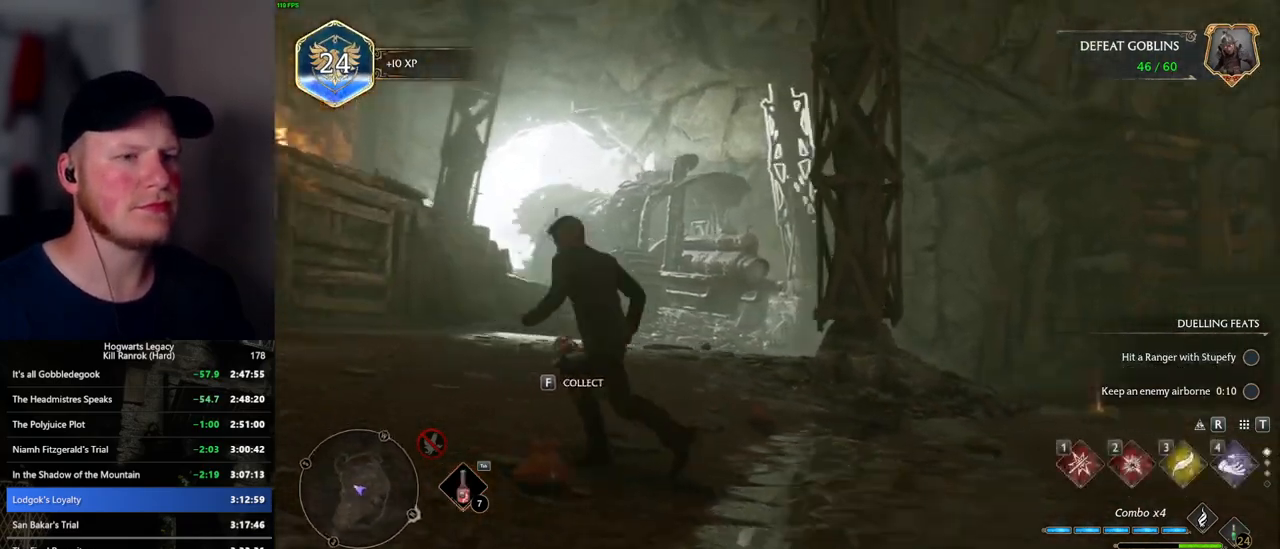
{"keys": ["w"], "mouse": [], "events": [[267, "2", "down"], [334, "2", "up"]]}
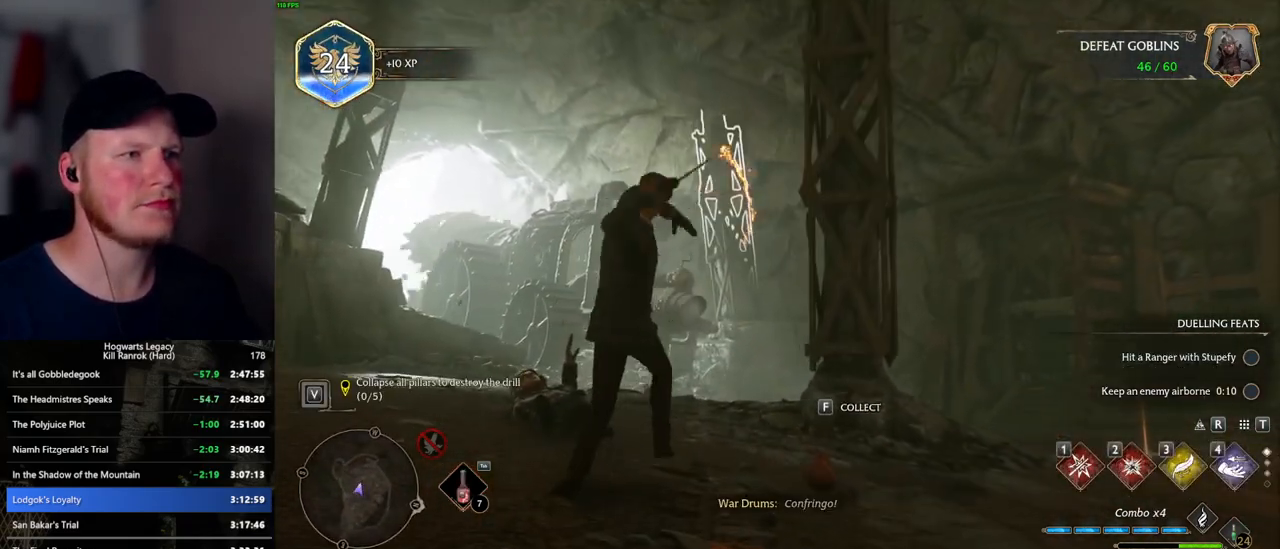
{"keys": ["2"], "mouse": [], "events": [[17, "w", "up"], [434, "2", "down"]]}
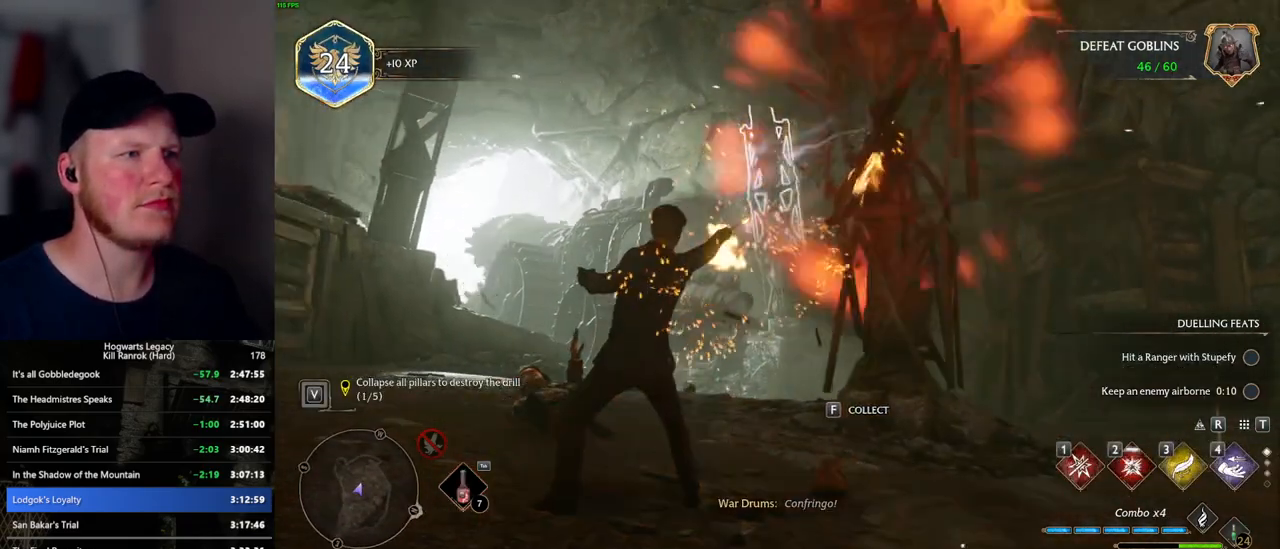
{"keys": [], "mouse": [], "events": [[50, "2", "up"], [400, "2", "down"], [500, "2", "up"]]}
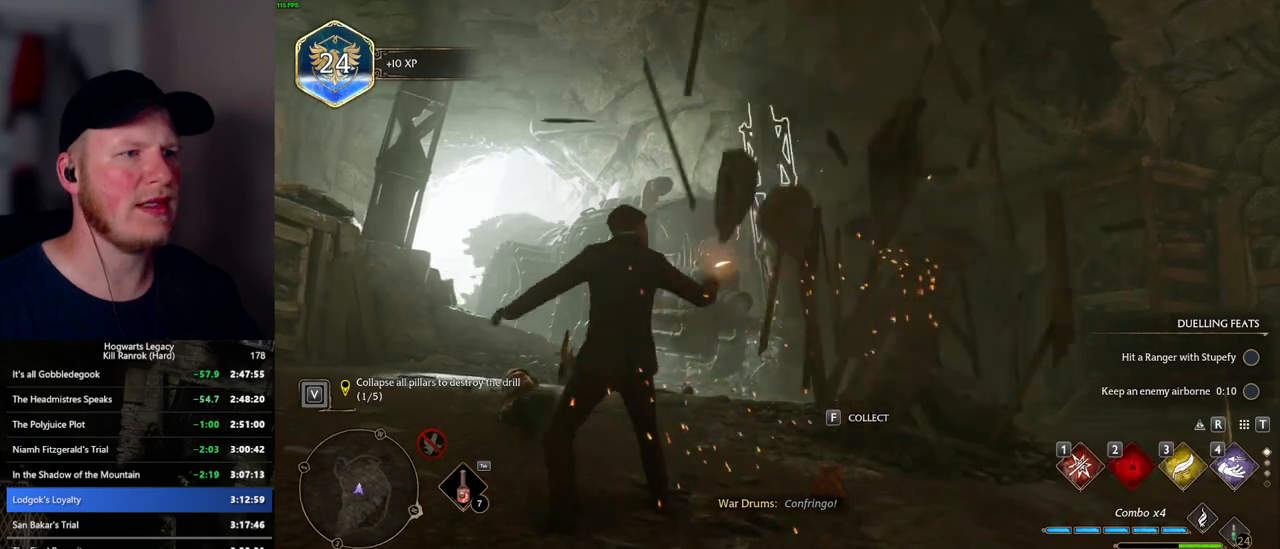
{"keys": [], "mouse": [], "events": []}
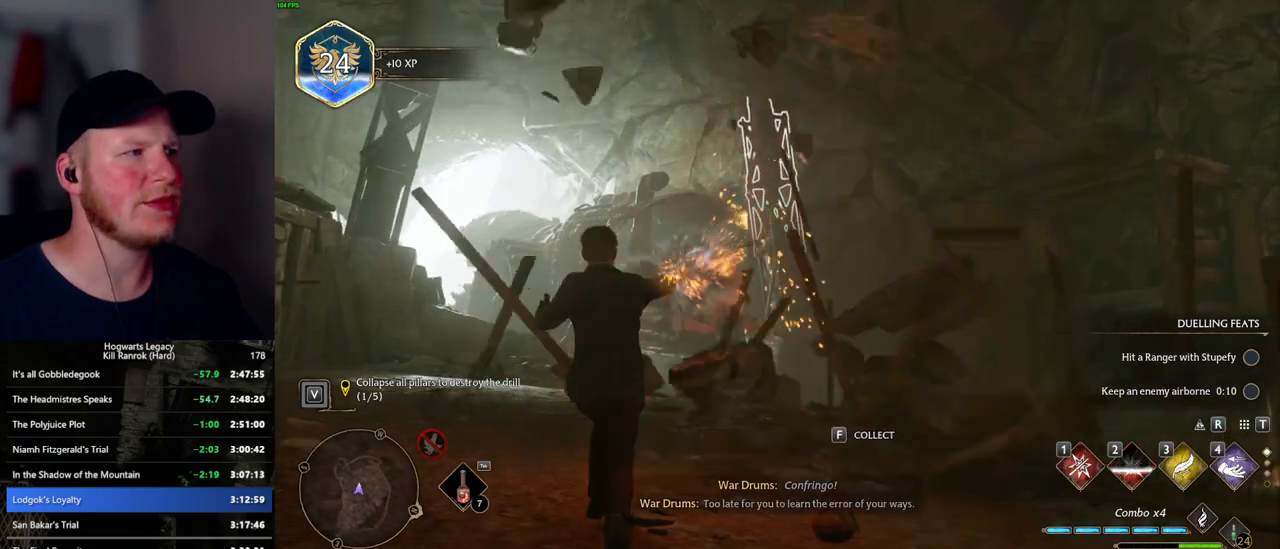
{"keys": [], "mouse": [], "events": [[250, "2", "down"], [384, "2", "up"]]}
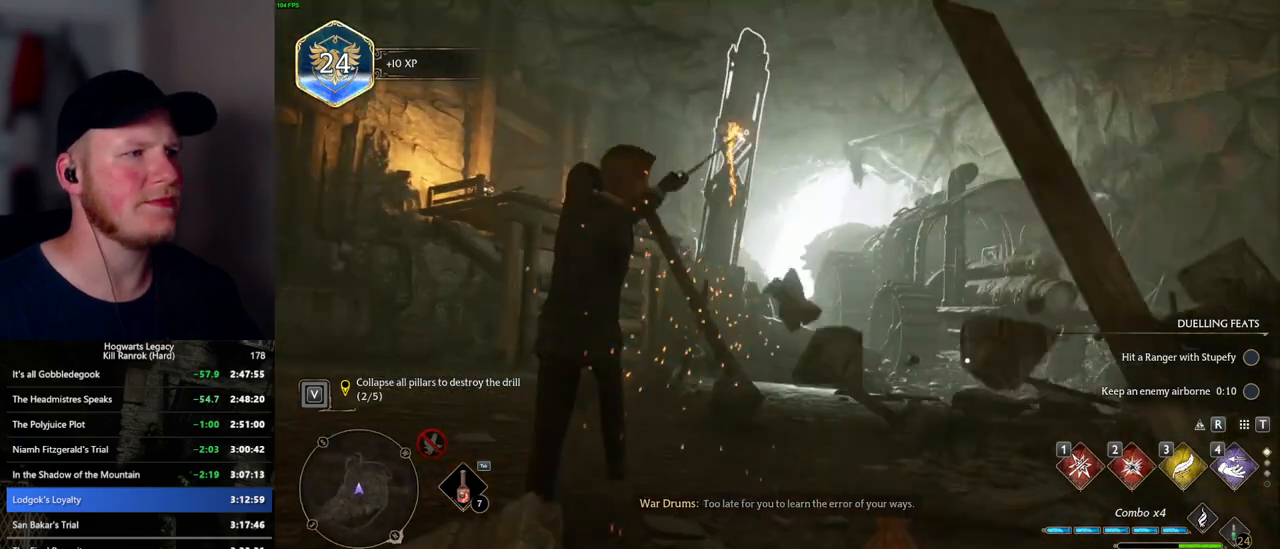
{"keys": ["2"], "mouse": [], "events": [[450, "2", "down"]]}
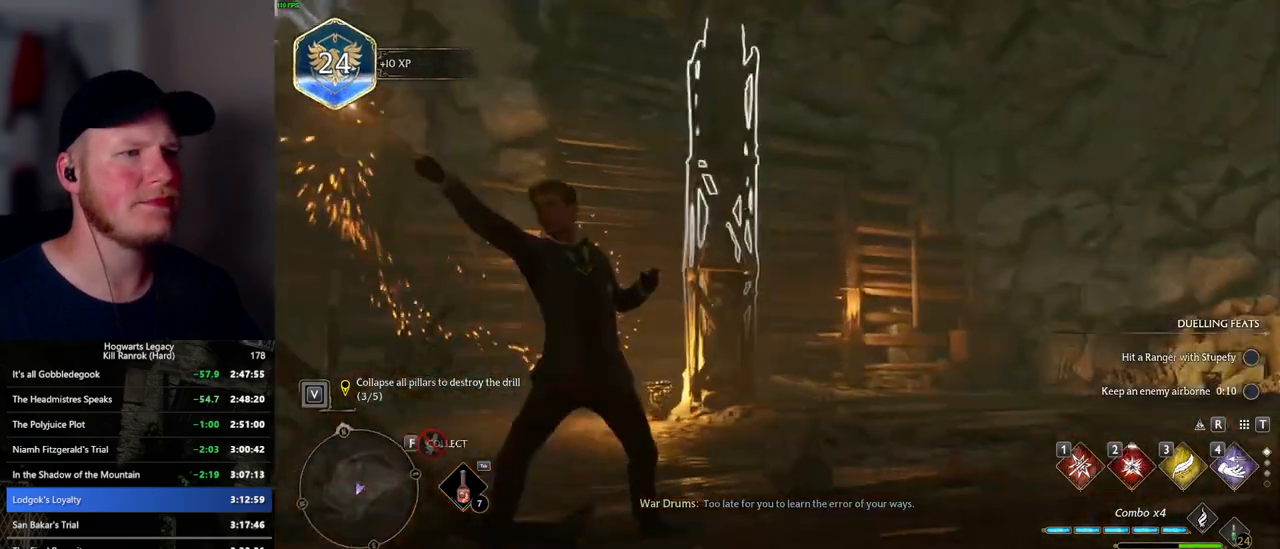
{"keys": ["2"], "mouse": [], "events": [[100, "2", "up"], [450, "2", "down"]]}
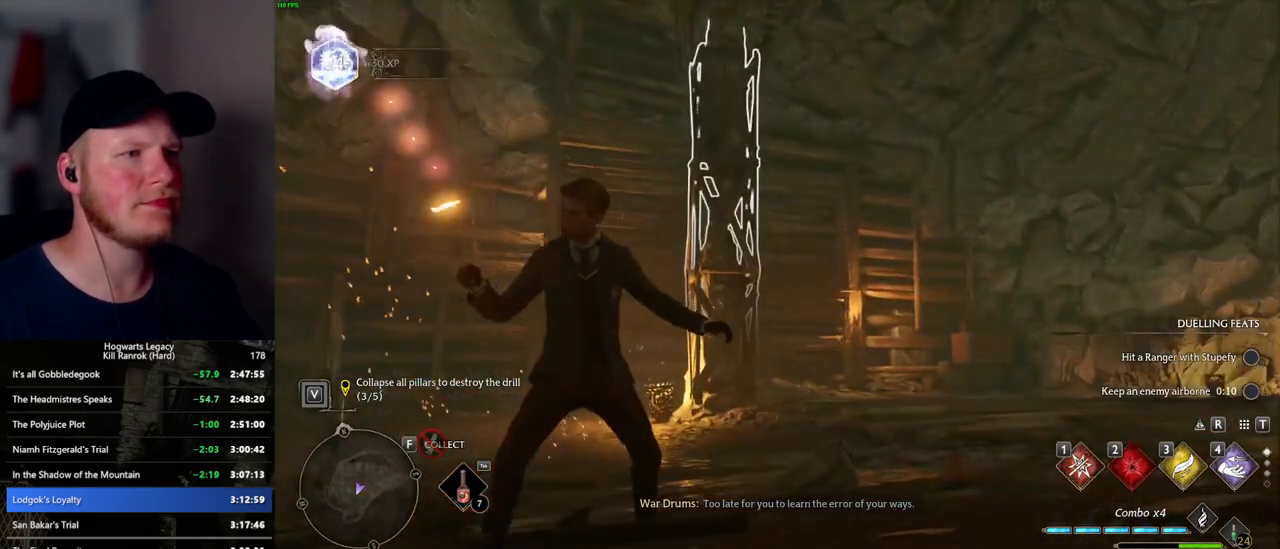
{"keys": [], "mouse": [], "events": [[34, "2", "up"]]}